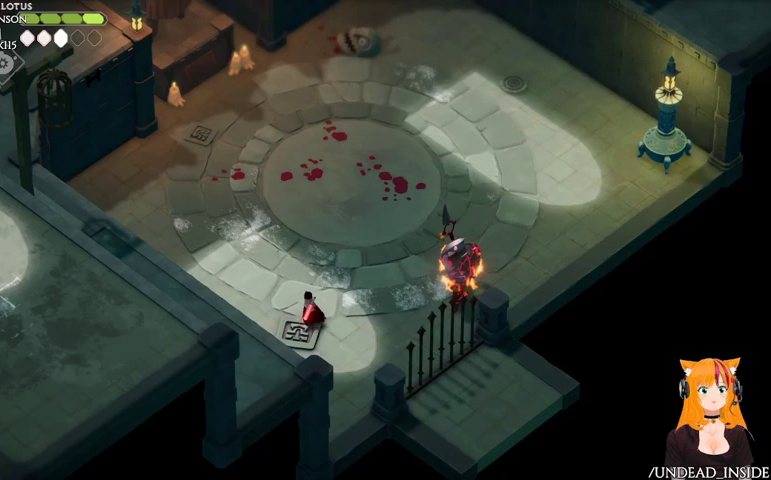
Gameplay with a controller (Xbox layout); each line is a JSON object with the inputs held at the frame after it. "events" lists button and stick changes between this image and that frame as [ms after this image, input, new state], when the widget could be followed in between. Not read: L2 L3 R3.
{"buttons": [], "left_stick": "up-left", "right_stick": "center", "events": [[167, "A", "up"]]}
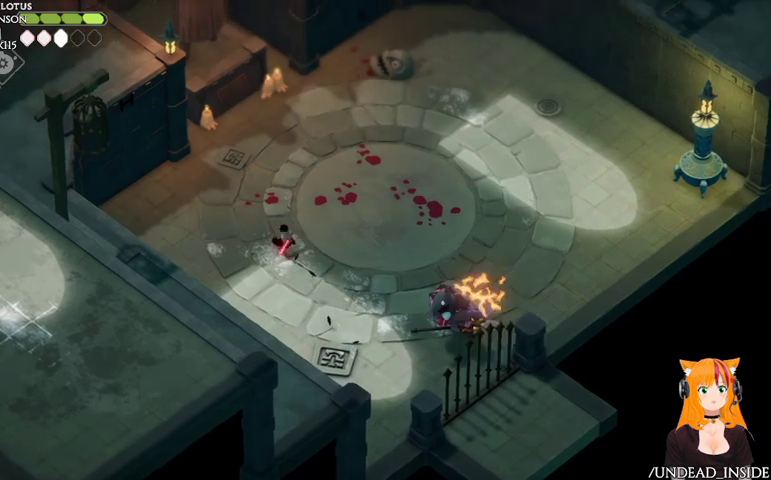
{"buttons": [], "left_stick": "up", "right_stick": "center", "events": [[67, "A", "down"], [67, "left_stick", "up"], [233, "A", "up"]]}
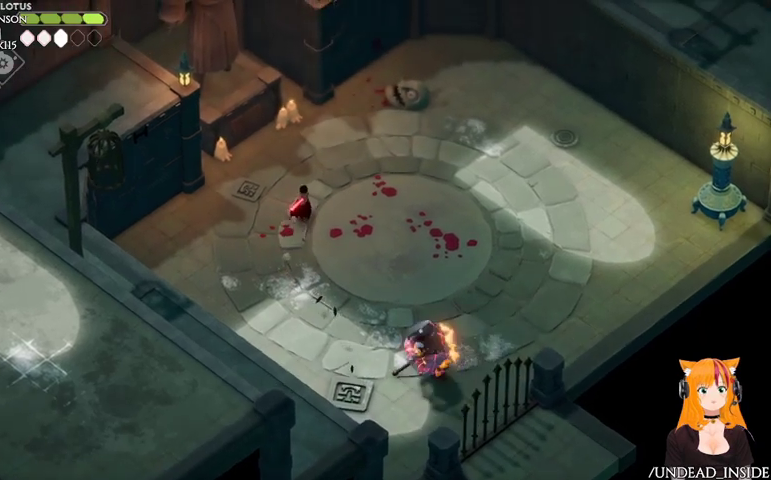
{"buttons": ["B"], "left_stick": "down-right", "right_stick": "center", "events": [[367, "B", "down"], [367, "left_stick", "right"], [467, "left_stick", "down-right"]]}
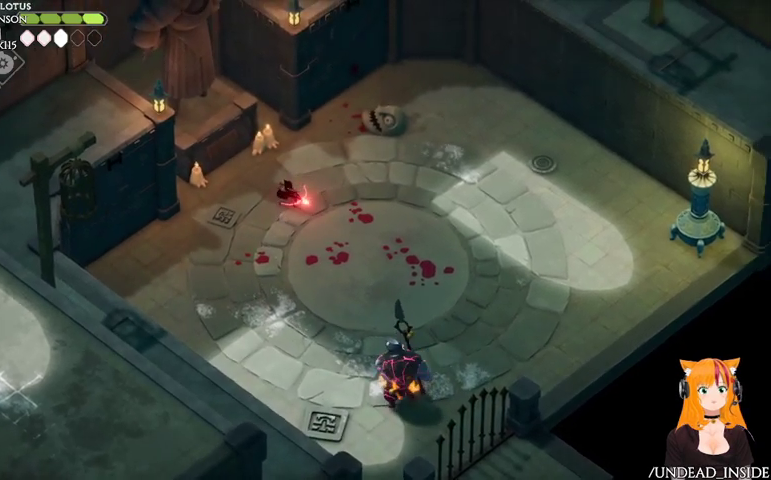
{"buttons": [], "left_stick": "down-right", "right_stick": "center", "events": [[500, "B", "up"]]}
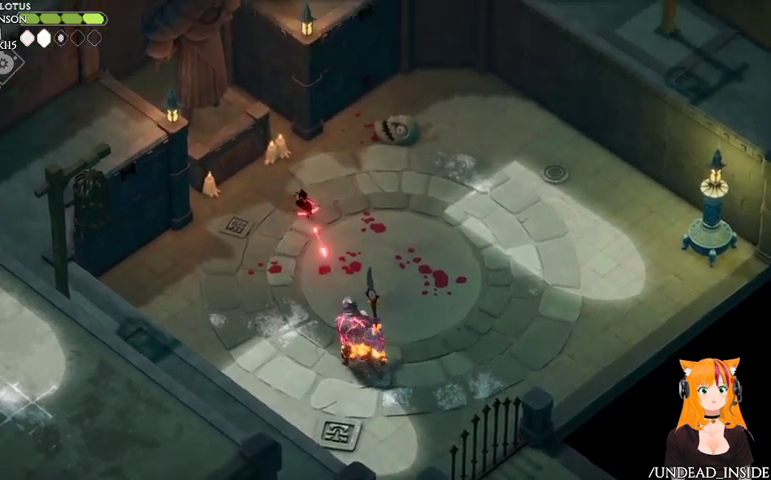
{"buttons": ["B"], "left_stick": "down", "right_stick": "center", "events": [[200, "B", "down"], [433, "left_stick", "down"]]}
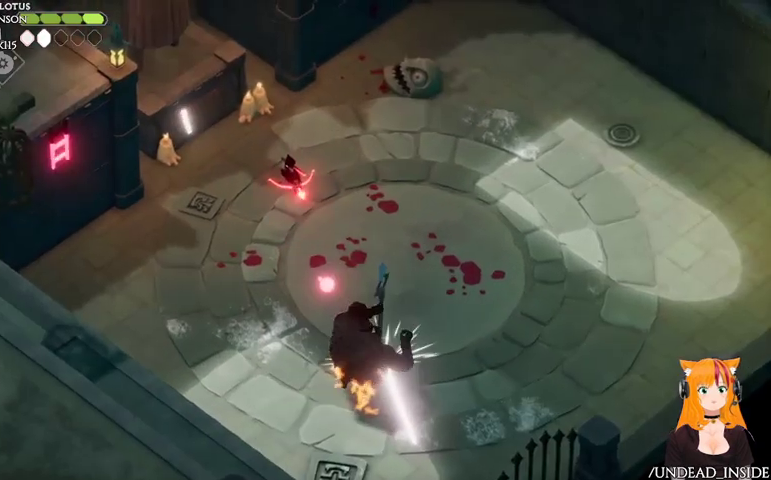
{"buttons": ["B"], "left_stick": "down", "right_stick": "center", "events": []}
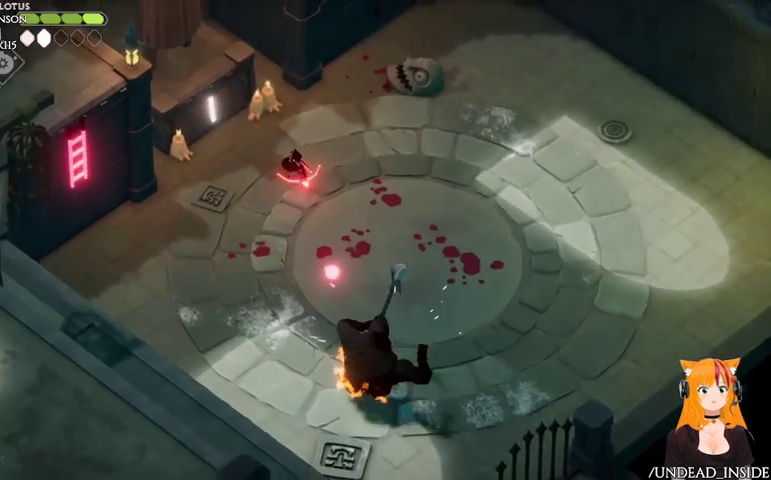
{"buttons": ["B"], "left_stick": "down", "right_stick": "center", "events": []}
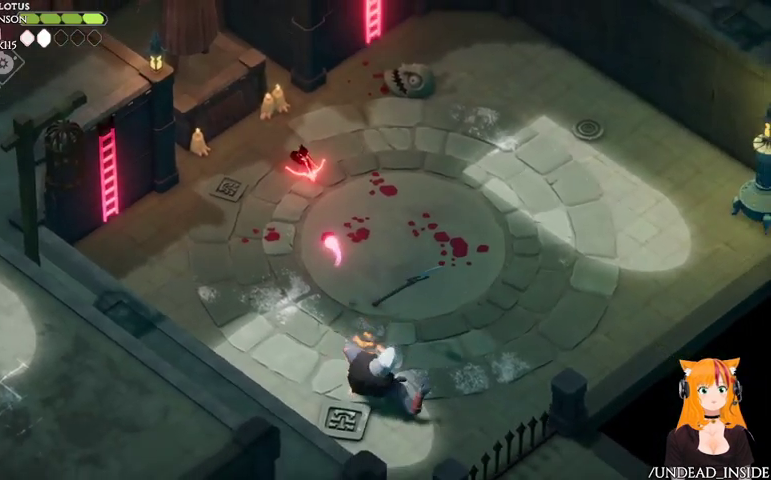
{"buttons": ["B"], "left_stick": "down", "right_stick": "center", "events": []}
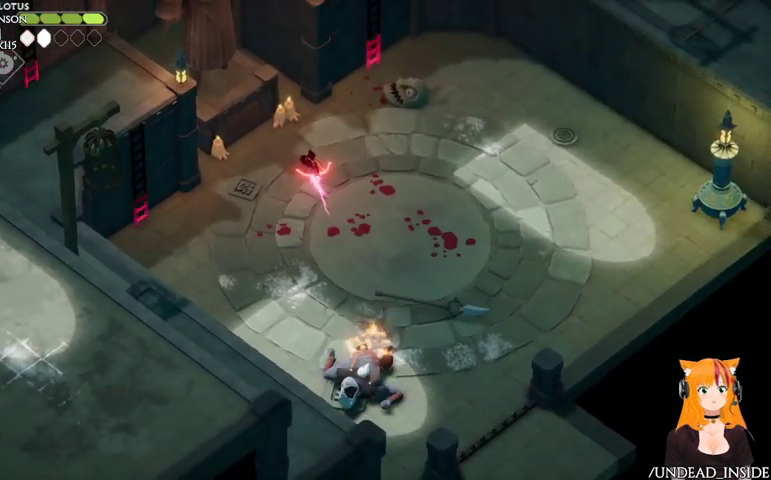
{"buttons": ["B"], "left_stick": "down", "right_stick": "center", "events": []}
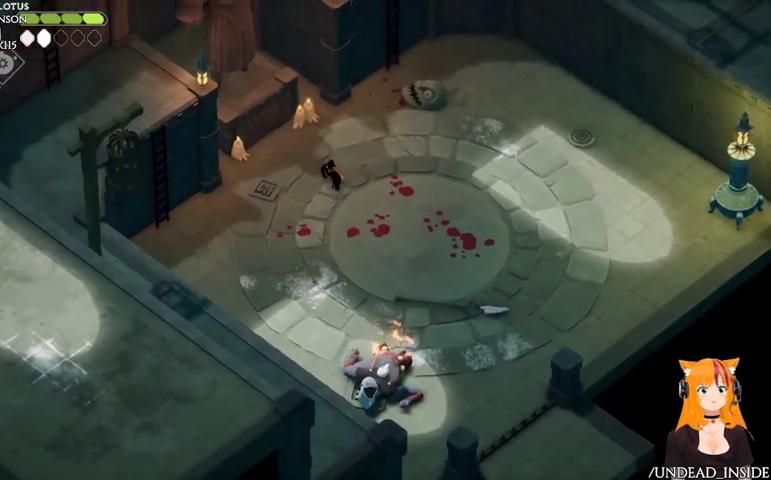
{"buttons": [], "left_stick": "down-left", "right_stick": "center", "events": [[67, "left_stick", "down-left"], [400, "B", "up"]]}
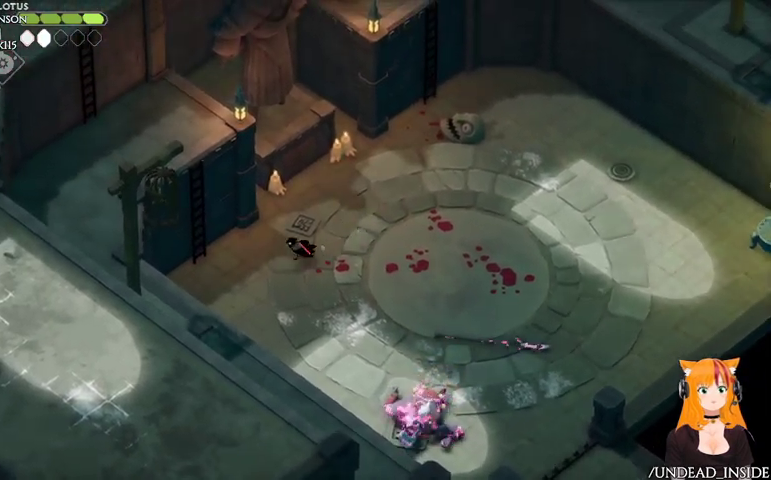
{"buttons": [], "left_stick": "up-right", "right_stick": "center"}
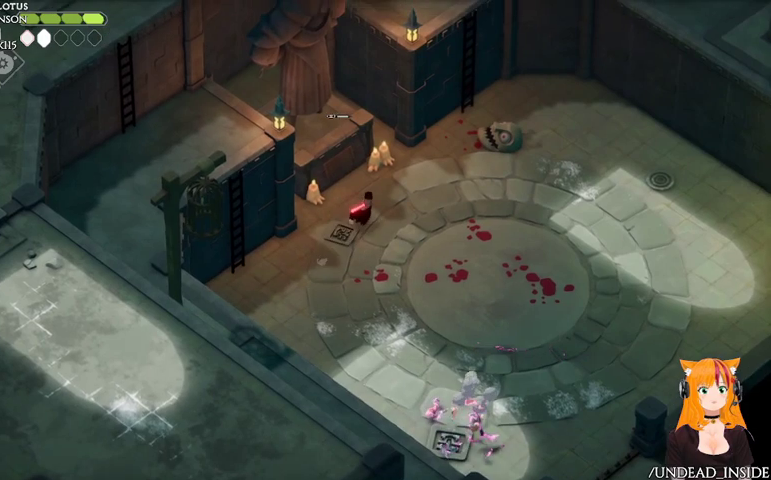
{"buttons": [], "left_stick": "center", "right_stick": "center", "events": [[67, "left_stick", "up-left"], [267, "Y", "down"], [333, "left_stick", "center"], [367, "Y", "up"]]}
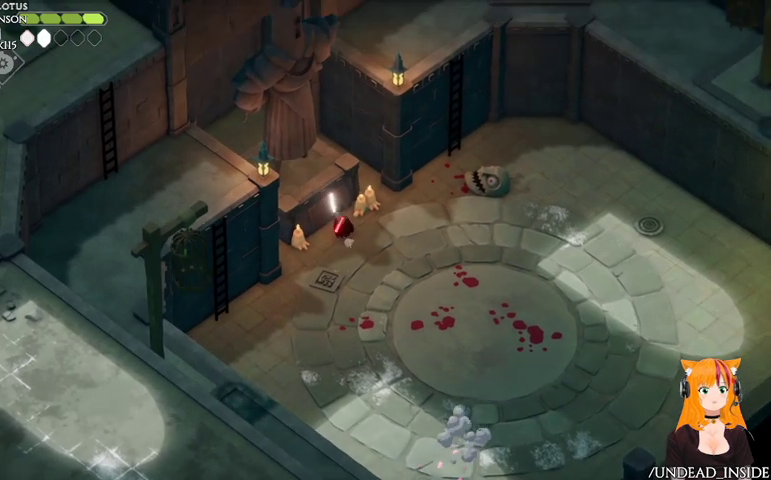
{"buttons": [], "left_stick": "center", "right_stick": "center", "events": []}
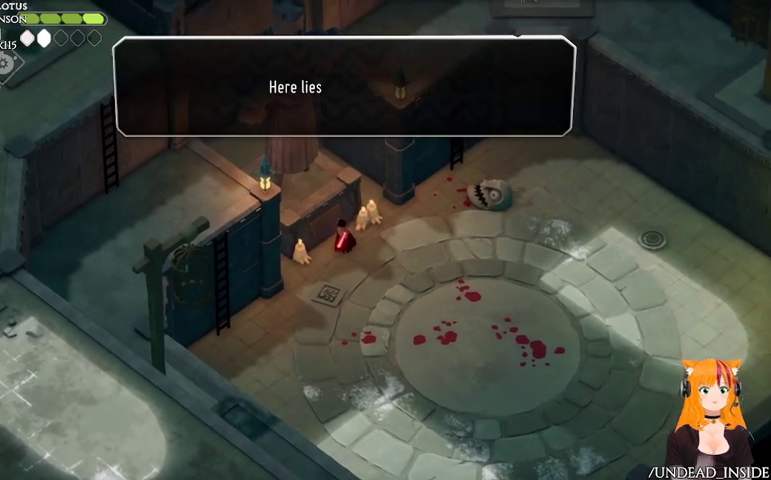
{"buttons": [], "left_stick": "center", "right_stick": "center", "events": []}
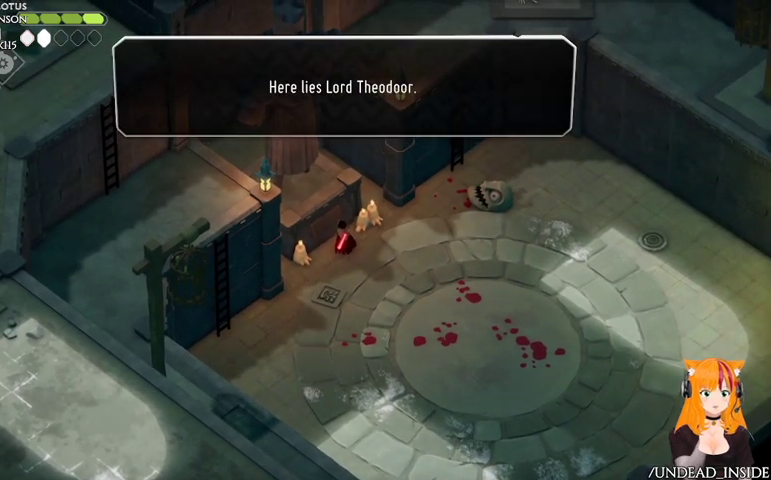
{"buttons": [], "left_stick": "center", "right_stick": "center", "events": []}
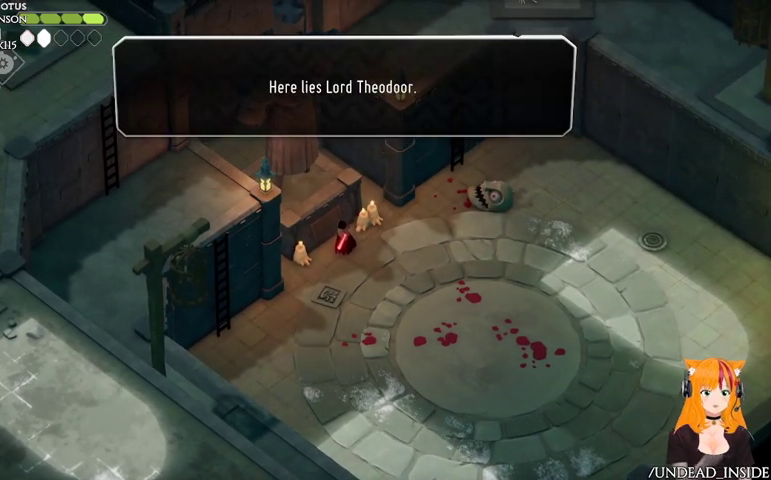
{"buttons": [], "left_stick": "center", "right_stick": "center", "events": []}
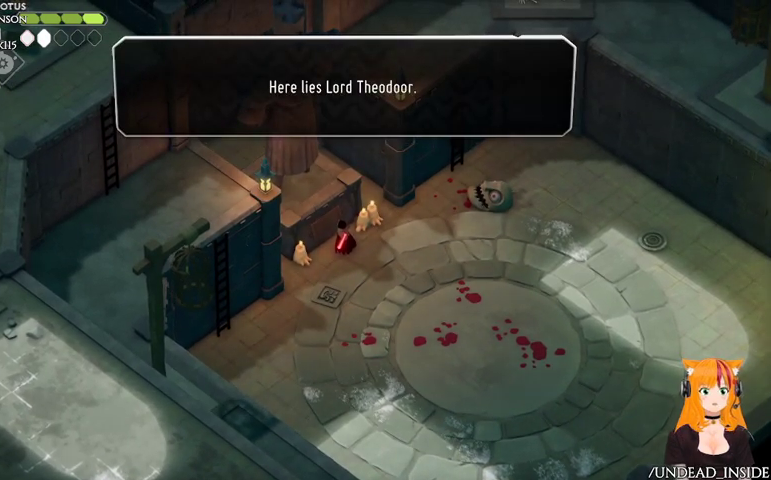
{"buttons": [], "left_stick": "center", "right_stick": "center", "events": []}
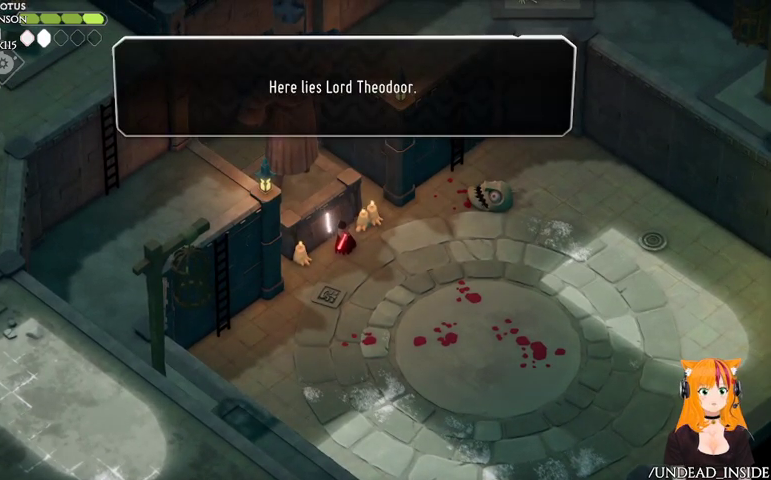
{"buttons": [], "left_stick": "center", "right_stick": "center", "events": []}
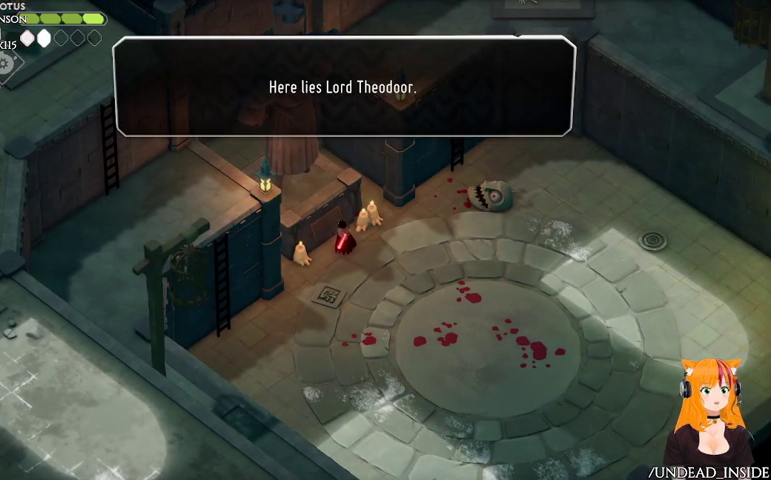
{"buttons": [], "left_stick": "center", "right_stick": "center", "events": []}
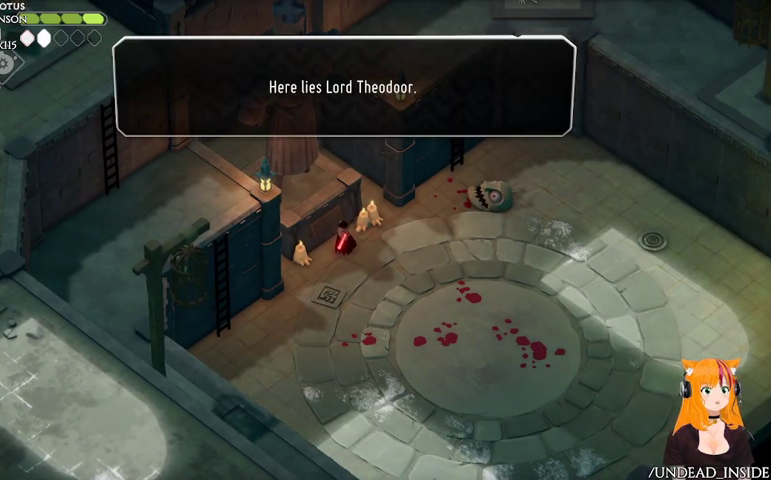
{"buttons": [], "left_stick": "center", "right_stick": "center", "events": []}
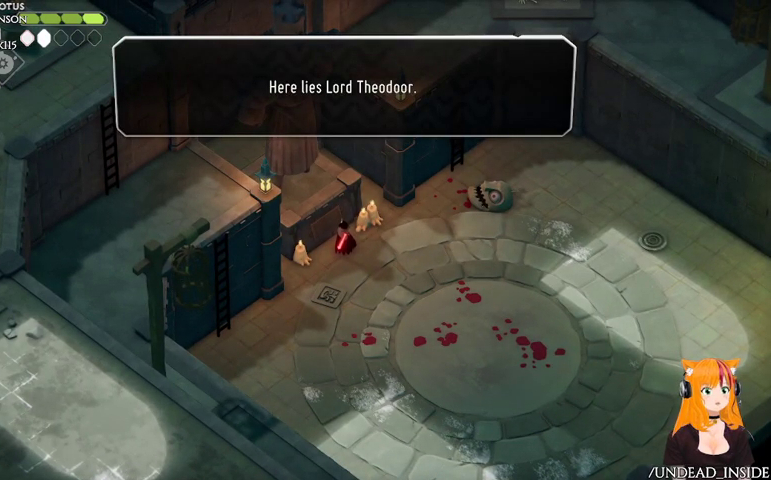
{"buttons": [], "left_stick": "center", "right_stick": "center", "events": []}